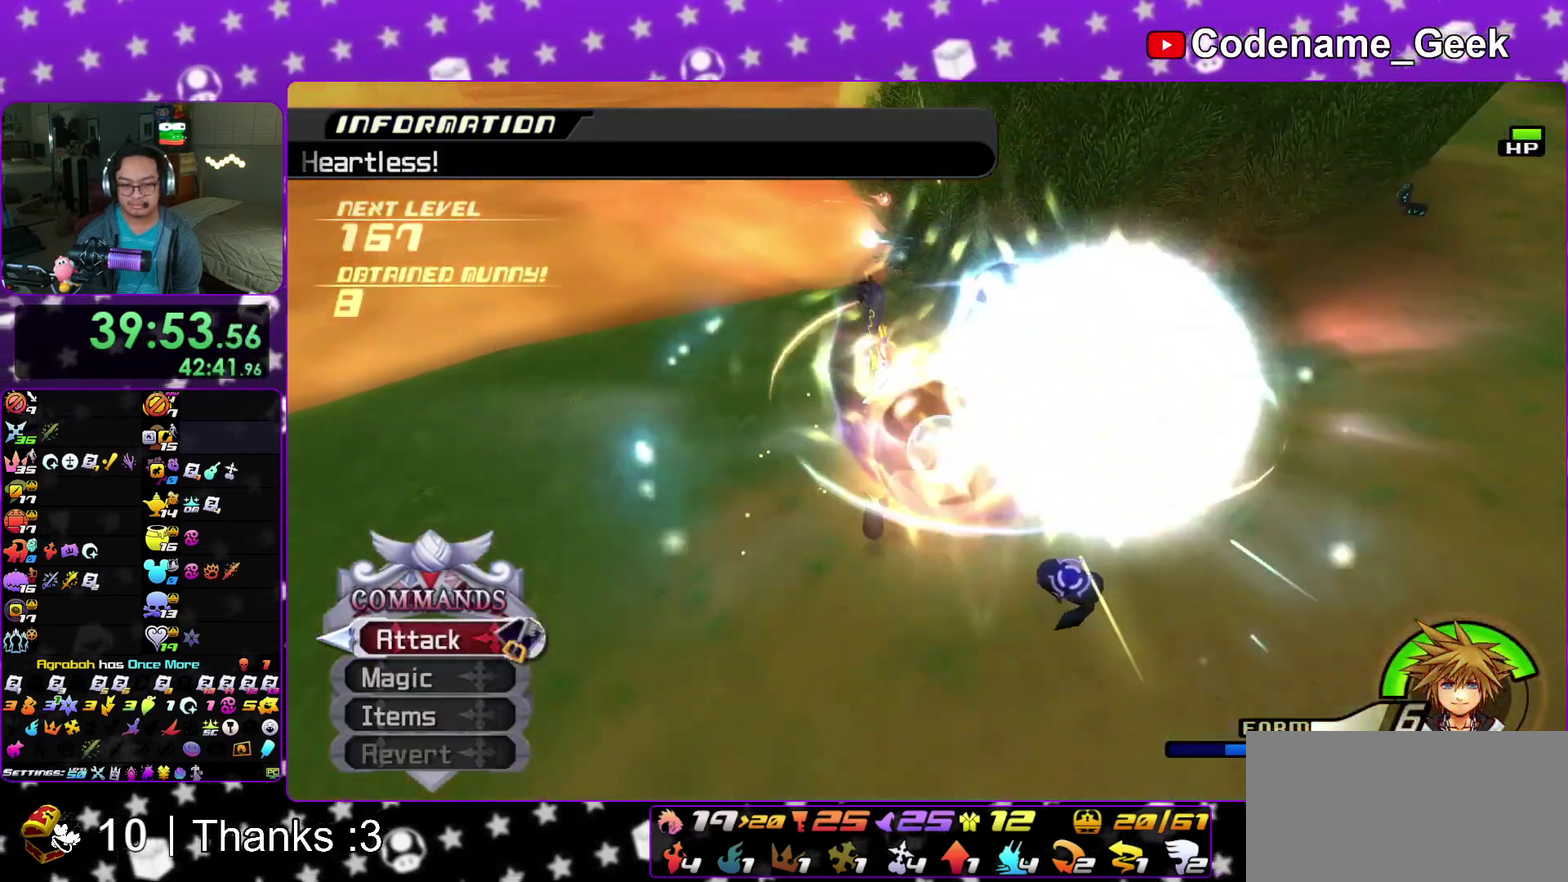
Gameplay with a controller (Nintendo layout); each line is a JSON object with the inputs held at the frame after it (dt_ms = milliseconds from this image to that frame). "events" lists button and stick changes between this image and that frame as [ms after this image, input, new state], when the widget could be followed in between. This overlay highlights the sticks when they move; stick clicks (L3 R3) are not distinguishable. Not read: HOME L3 R3 SELECT START.
{"dt_ms": 400, "buttons": [], "left_stick": "center", "right_stick": "center", "events": [[50, "right_stick", "center"], [167, "right_stick", "down"], [217, "right_stick", "center"]]}
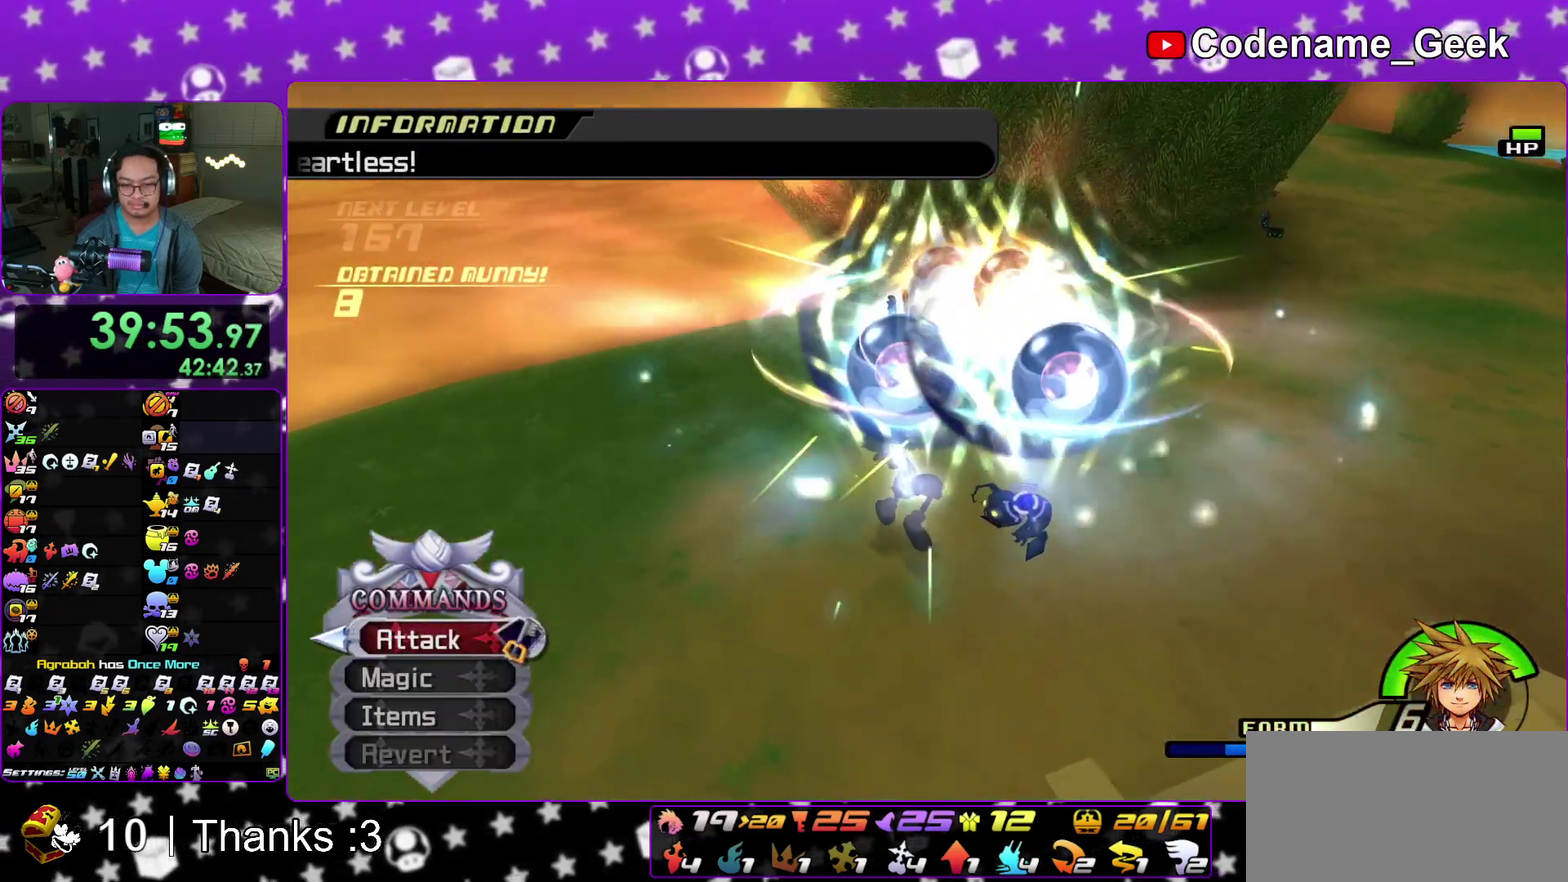
{"dt_ms": 600, "buttons": [], "left_stick": "center", "right_stick": "center", "events": [[67, "A", "down"], [167, "A", "up"], [233, "A", "down"], [400, "A", "up"]]}
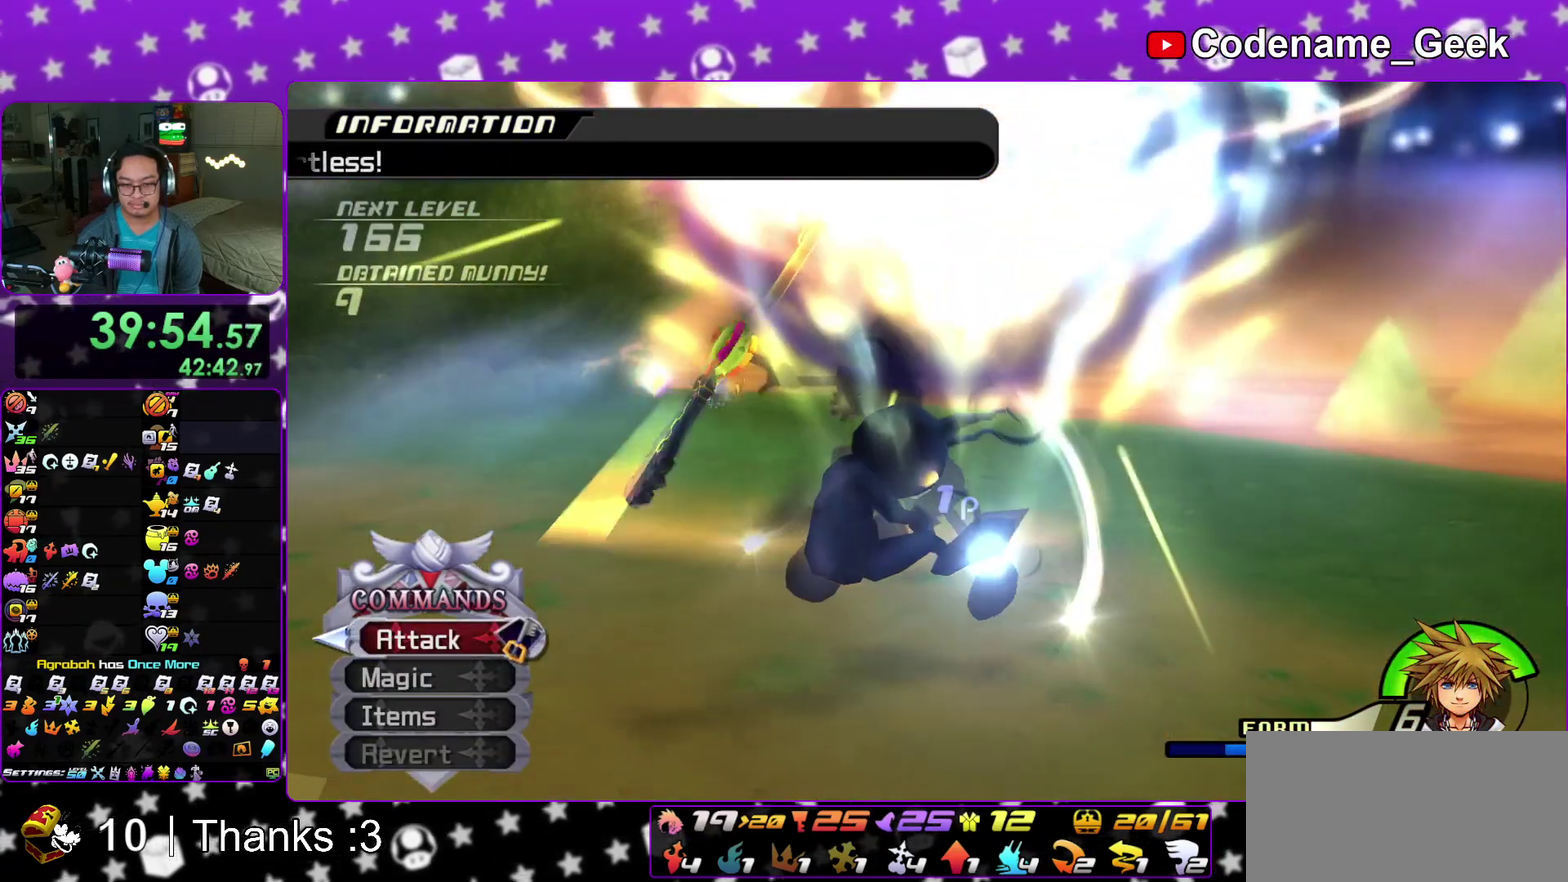
{"dt_ms": 600, "buttons": [], "left_stick": "center", "right_stick": "center"}
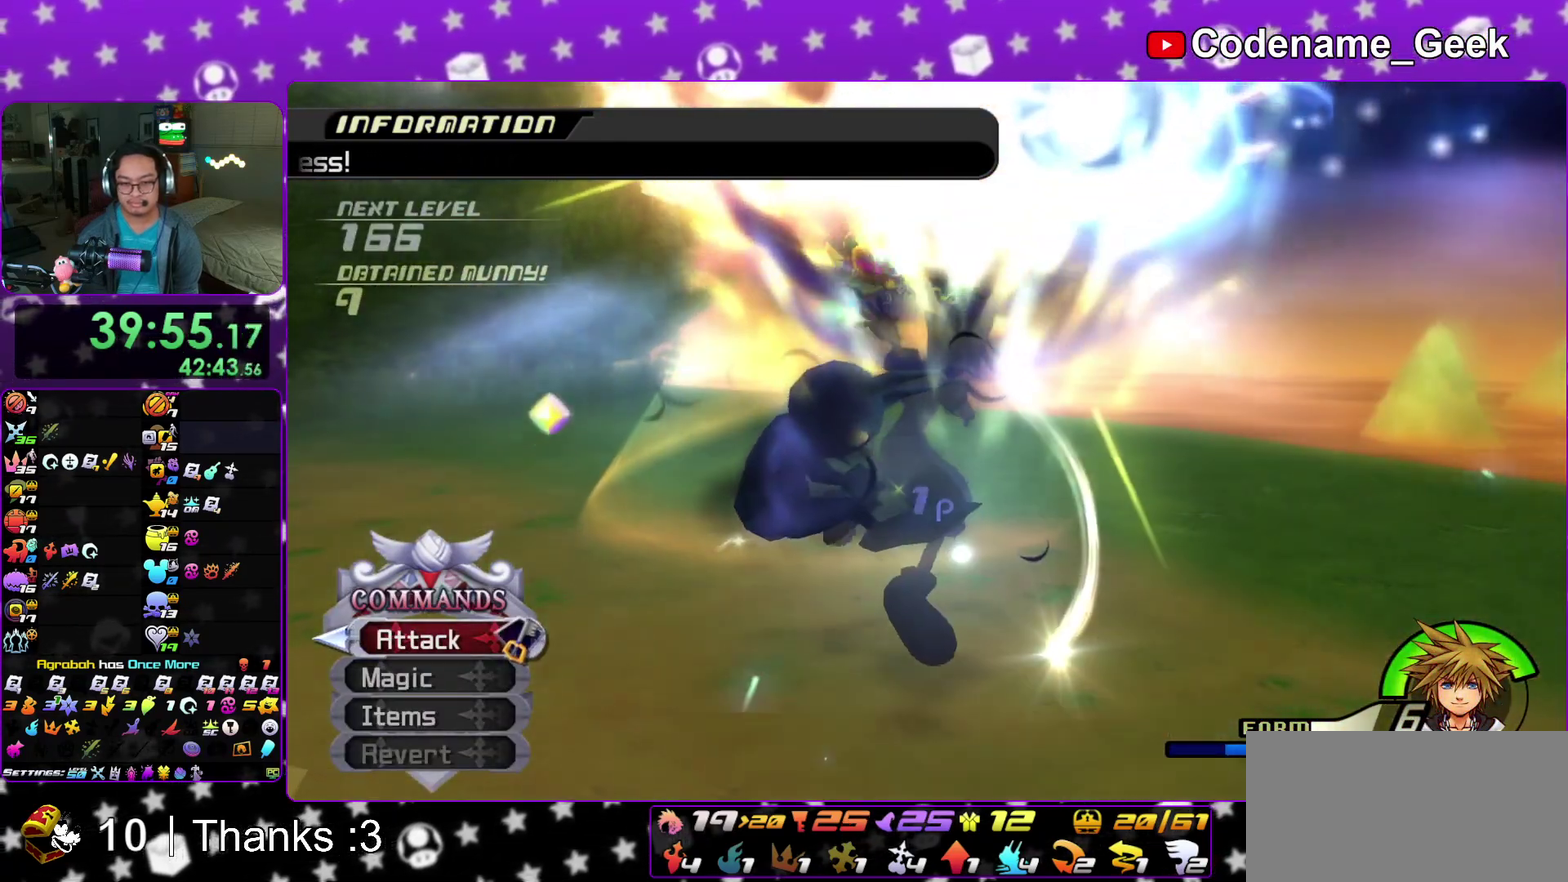
{"dt_ms": 400, "buttons": ["A"], "left_stick": "center", "right_stick": "center"}
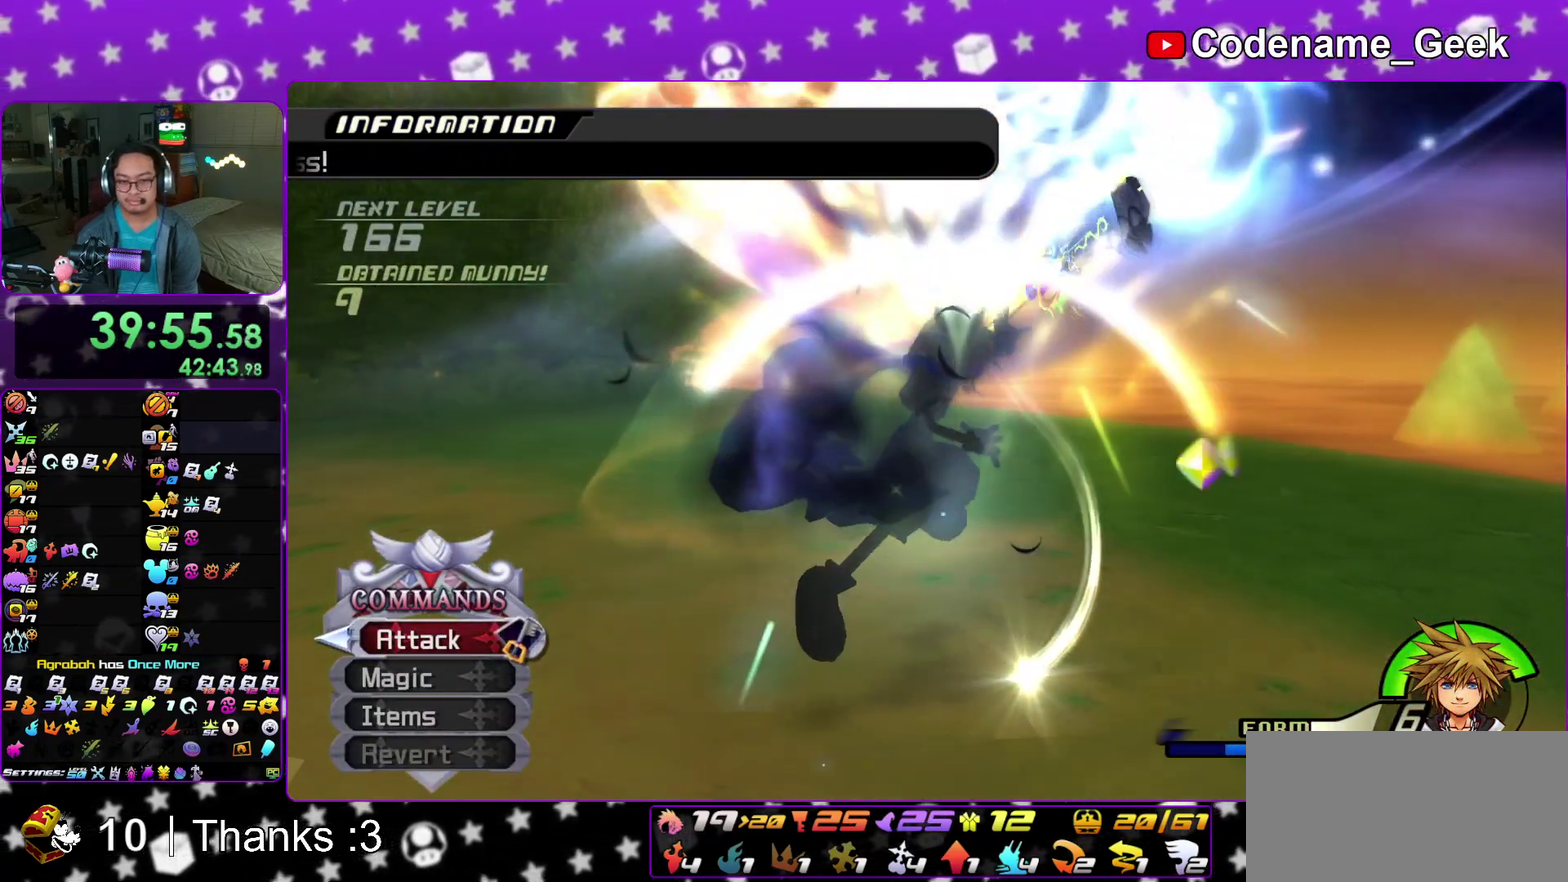
{"dt_ms": 700, "buttons": ["B"], "left_stick": "center", "right_stick": "center", "events": [[67, "B", "down"], [83, "A", "up"], [133, "A", "down"], [150, "B", "up"], [200, "A", "up"], [217, "B", "down"], [283, "A", "down"], [283, "B", "up"], [350, "A", "up"], [350, "B", "down"], [417, "A", "down"], [433, "B", "up"], [517, "A", "up"], [517, "B", "down"], [583, "B", "up"], [600, "A", "down"], [667, "A", "up"], [683, "B", "down"]]}
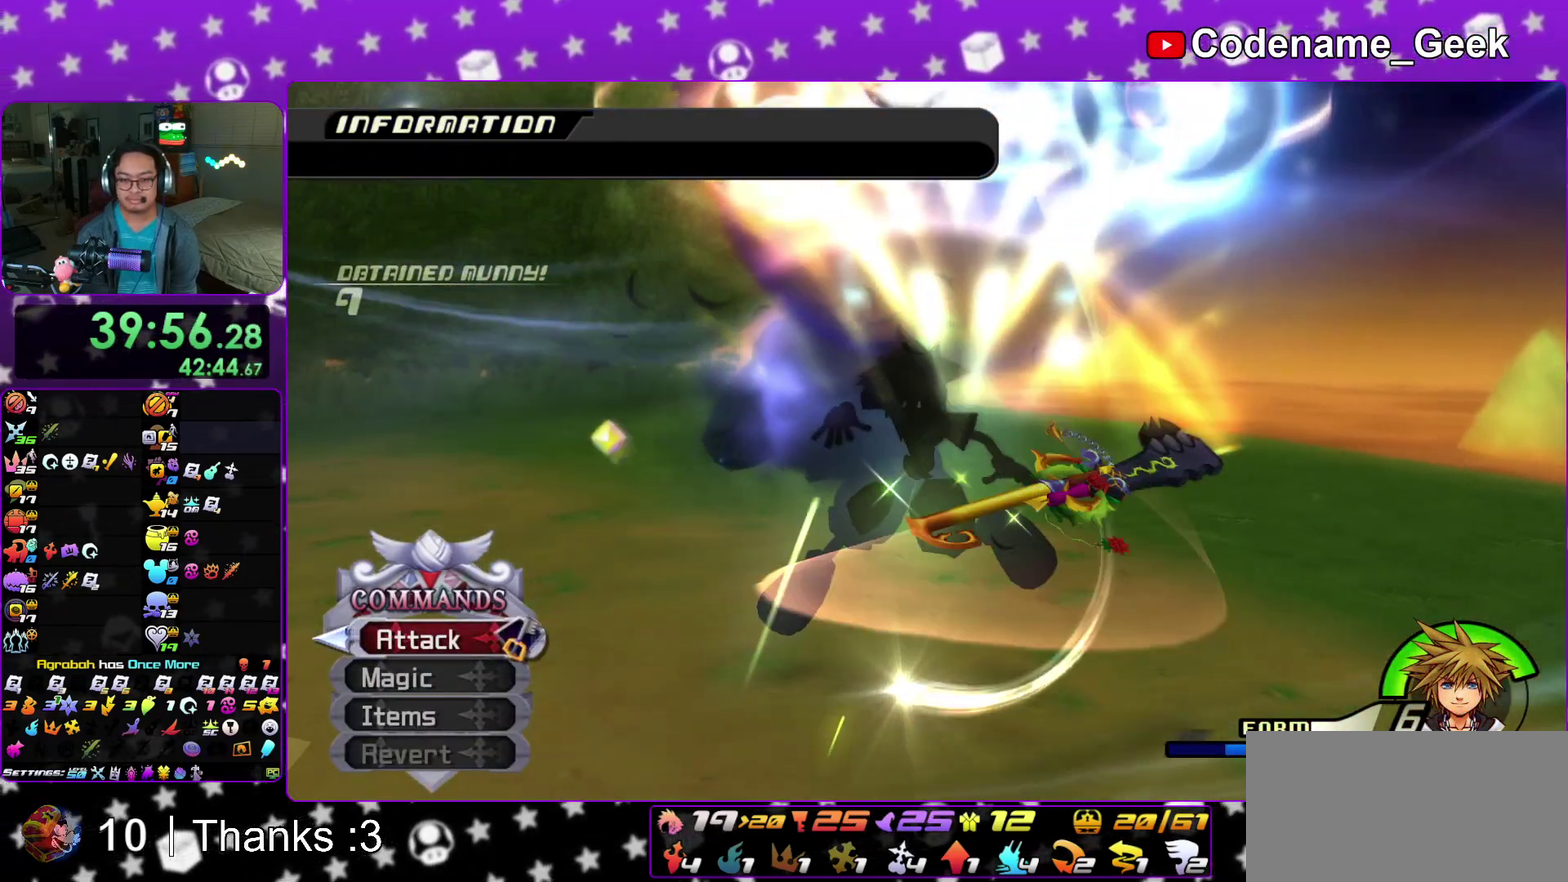
{"dt_ms": 300, "buttons": ["B"], "left_stick": "center", "right_stick": "center", "events": [[33, "A", "down"], [50, "B", "up"], [117, "A", "up"], [133, "B", "down"], [200, "A", "down"], [200, "B", "up"], [267, "A", "up"], [283, "B", "down"]]}
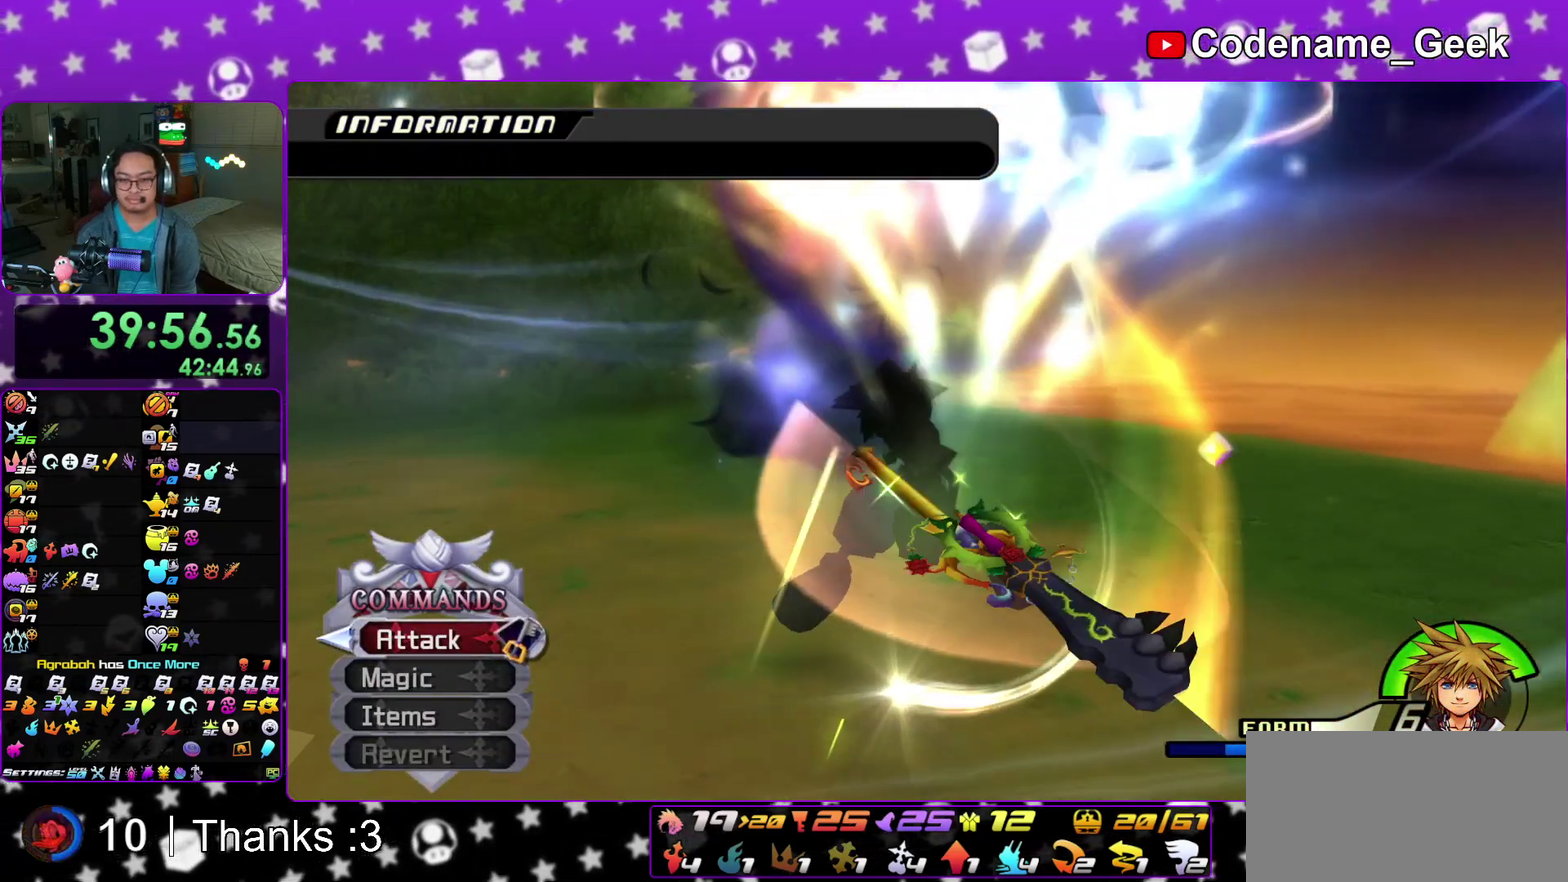
{"dt_ms": 700, "buttons": ["A"], "left_stick": "center", "right_stick": "center", "events": [[67, "A", "down"], [67, "B", "up"], [133, "A", "up"], [150, "B", "down"], [217, "A", "down"], [217, "B", "up"], [283, "A", "up"], [283, "B", "down"], [400, "A", "down"], [400, "B", "up"], [450, "A", "up"], [450, "B", "down"], [533, "A", "down"], [533, "B", "up"], [600, "A", "up"], [633, "B", "down"], [683, "A", "down"], [683, "B", "up"]]}
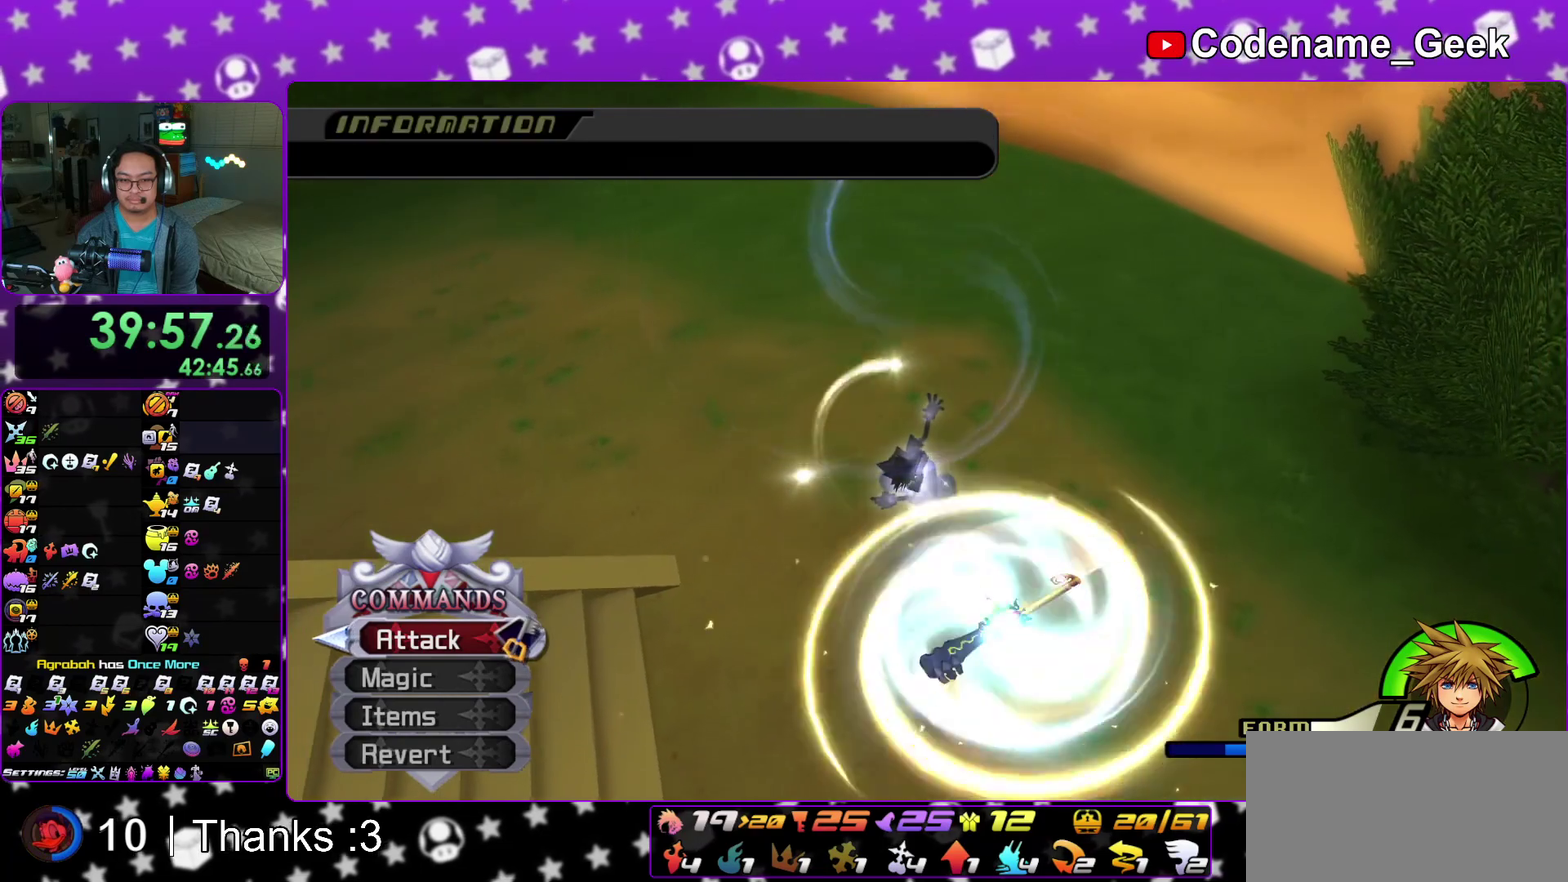
{"dt_ms": 300, "buttons": ["B"], "left_stick": "center", "right_stick": "center", "events": [[83, "A", "up"], [100, "B", "down"], [150, "A", "down"], [167, "B", "up"], [200, "A", "up"], [233, "B", "down"]]}
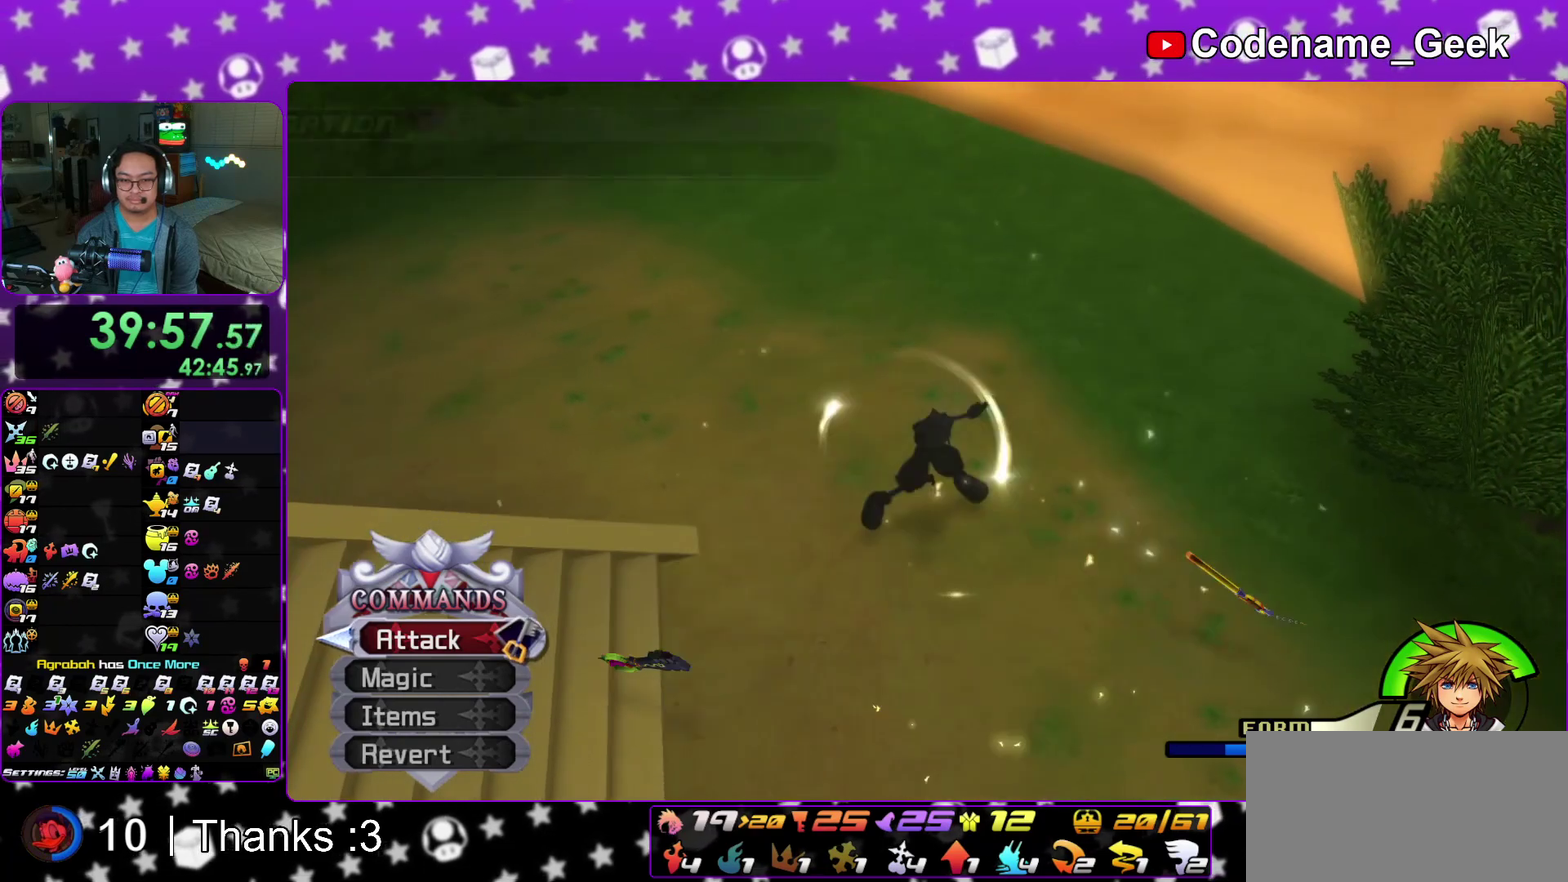
{"dt_ms": 700, "buttons": [], "left_stick": "center", "right_stick": "center", "events": [[33, "B", "up"], [83, "B", "down"], [133, "A", "down"], [150, "B", "up"], [217, "A", "up"], [217, "B", "down"], [317, "A", "down"], [317, "B", "up"], [367, "A", "up"], [383, "B", "down"], [450, "A", "down"], [467, "B", "up"], [517, "A", "up"], [533, "B", "down"], [583, "A", "down"], [600, "B", "up"], [683, "A", "up"]]}
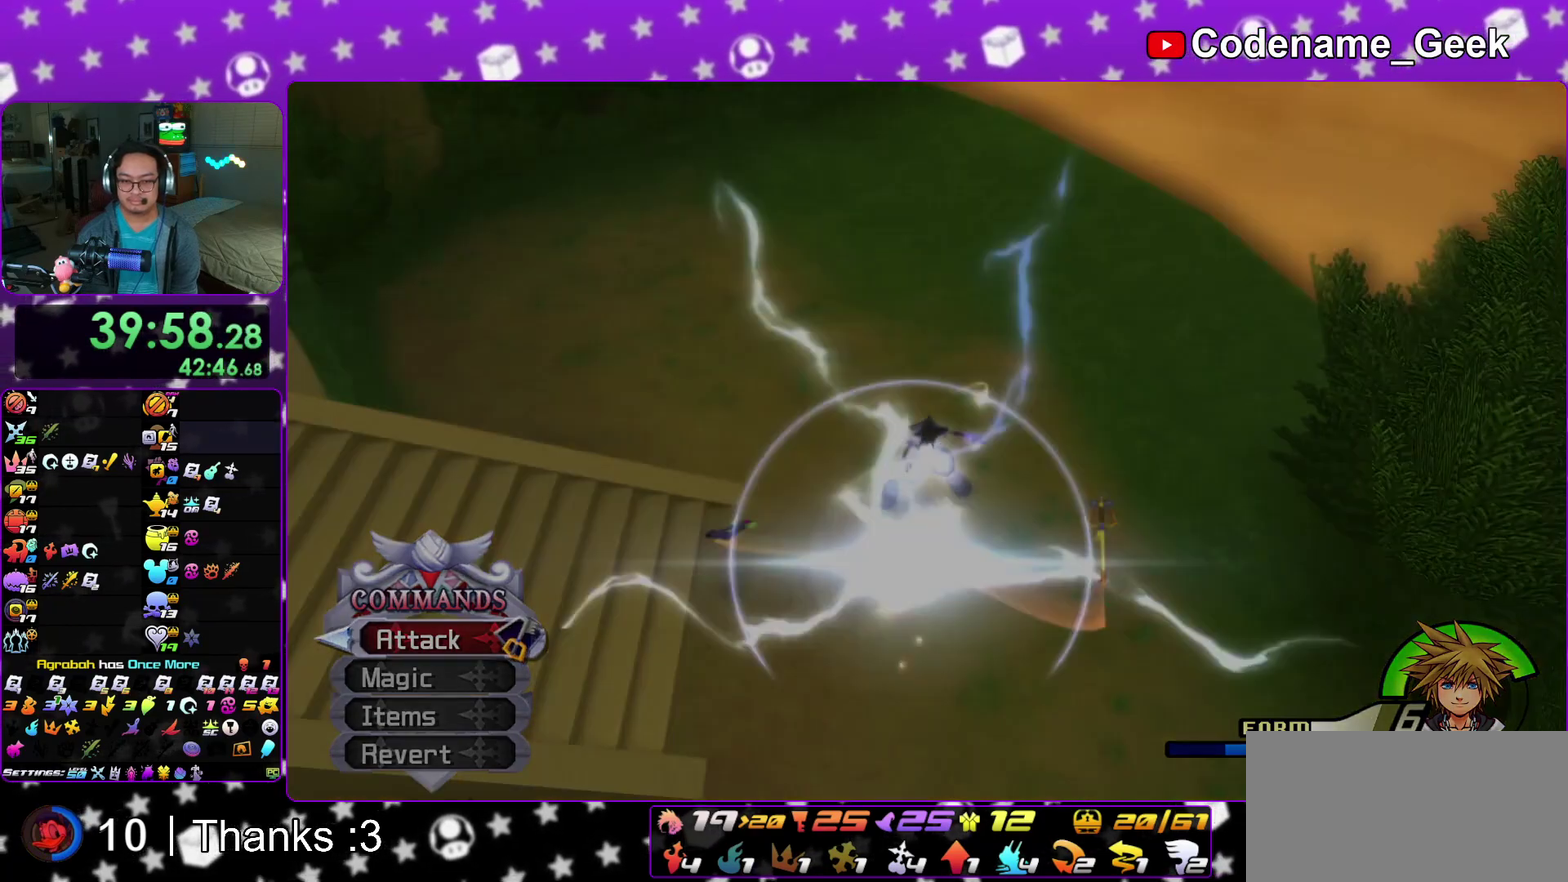
{"dt_ms": 300, "buttons": ["B"], "left_stick": "center", "right_stick": "center", "events": [[17, "B", "down"], [50, "A", "down"], [67, "B", "up"], [150, "A", "up"], [183, "B", "down"], [233, "A", "down"], [233, "B", "up"], [300, "A", "up"], [300, "B", "down"]]}